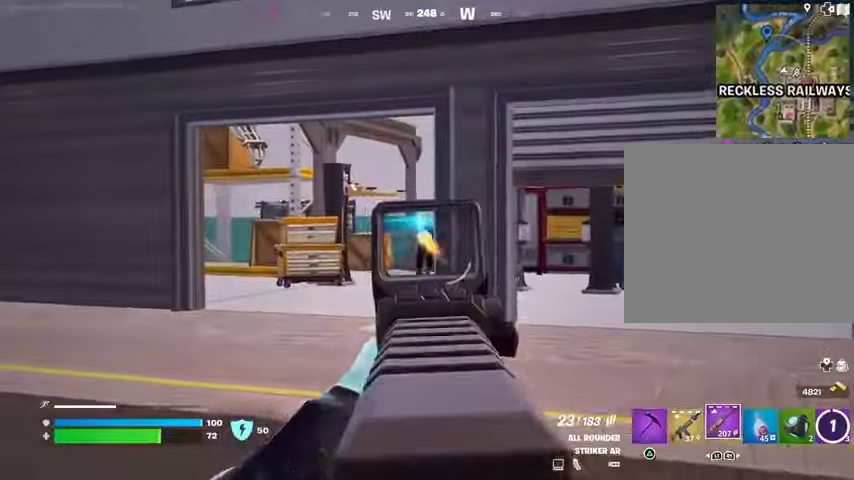
Gameplay with a controller (PlayStation layout); each line is a JSON object with the inputs held at the frame after it. "events" lists button and stick changes between this image and that frame as [ms after this image, input, new state], when the widget could be followed in between.
{"buttons": ["L2", "R2"], "left_stick": "right", "right_stick": "up", "events": [[100, "R3", "up"], [133, "right_stick", "up-right"], [167, "left_stick", "down"], [267, "R1", "down"], [267, "left_stick", "right"], [267, "right_stick", "right"], [333, "R1", "up"], [367, "right_stick", "up"]]}
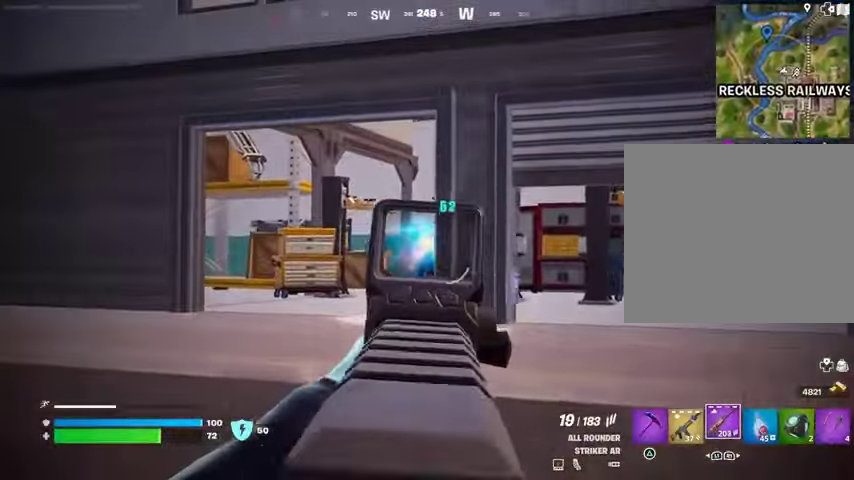
{"buttons": ["L1"], "left_stick": "up", "right_stick": "left", "events": [[33, "right_stick", "center"], [67, "R3", "down"], [167, "L2", "up"], [167, "R3", "up"], [167, "left_stick", "up-right"], [167, "right_stick", "right"], [200, "L3", "down"], [200, "R2", "up"], [300, "L3", "up"], [467, "left_stick", "up"], [500, "L1", "down"], [500, "right_stick", "left"]]}
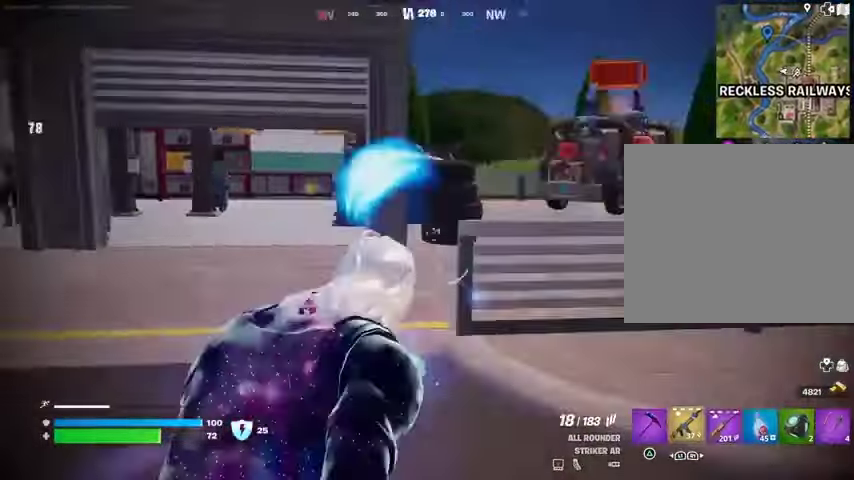
{"buttons": [], "left_stick": "up-left", "right_stick": "center", "events": [[67, "L1", "up"], [100, "right_stick", "center"], [167, "left_stick", "up-left"]]}
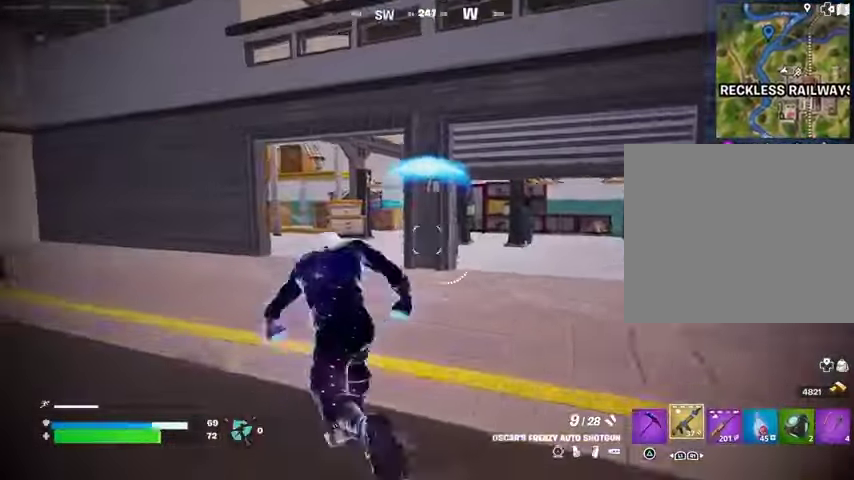
{"buttons": [], "left_stick": "center", "right_stick": "right", "events": [[33, "R3", "down"], [100, "R3", "up"], [100, "left_stick", "center"], [433, "right_stick", "right"]]}
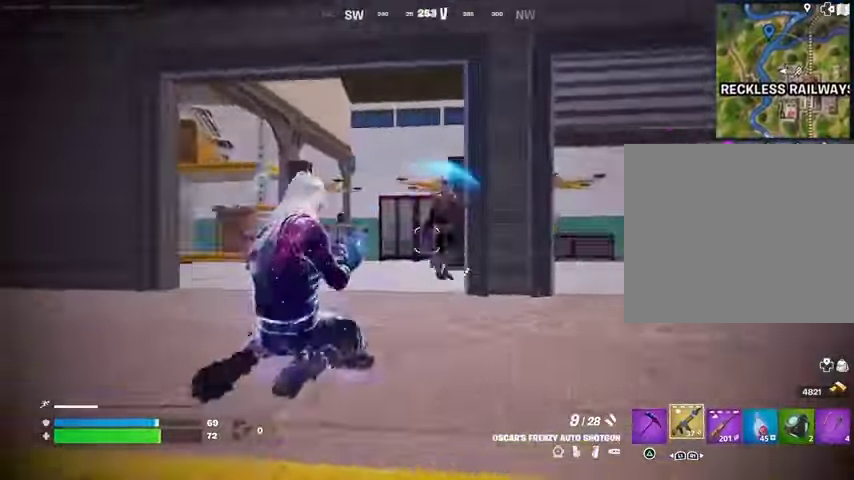
{"buttons": [], "left_stick": "up", "right_stick": "down-right", "events": [[67, "right_stick", "center"], [133, "R2", "down"], [200, "R2", "up"], [200, "right_stick", "down-right"], [267, "right_stick", "center"], [400, "left_stick", "up"], [467, "right_stick", "down-right"]]}
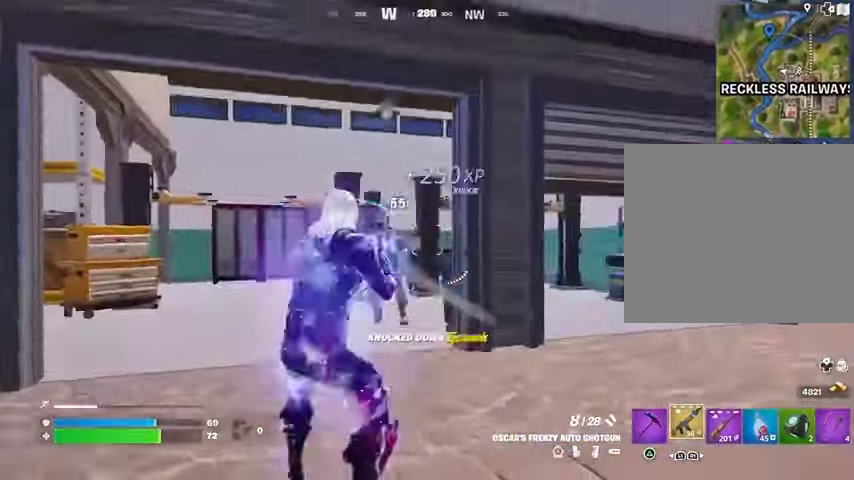
{"buttons": [], "left_stick": "up-right", "right_stick": "center", "events": [[33, "L3", "down"], [33, "right_stick", "down"], [100, "L3", "up"], [100, "right_stick", "left"], [133, "left_stick", "up-right"], [400, "right_stick", "center"]]}
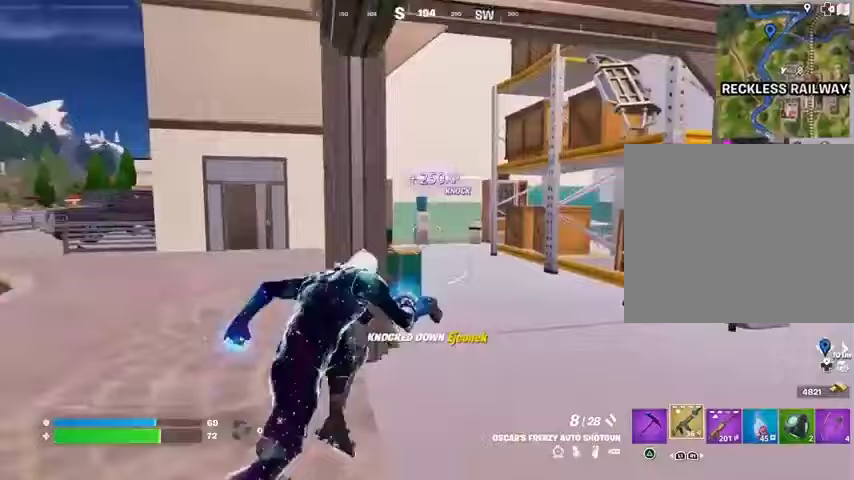
{"buttons": [], "left_stick": "down-right", "right_stick": "left", "events": [[67, "right_stick", "left"], [100, "R1", "down"], [100, "left_stick", "right"], [133, "R1", "up"], [200, "left_stick", "down-right"]]}
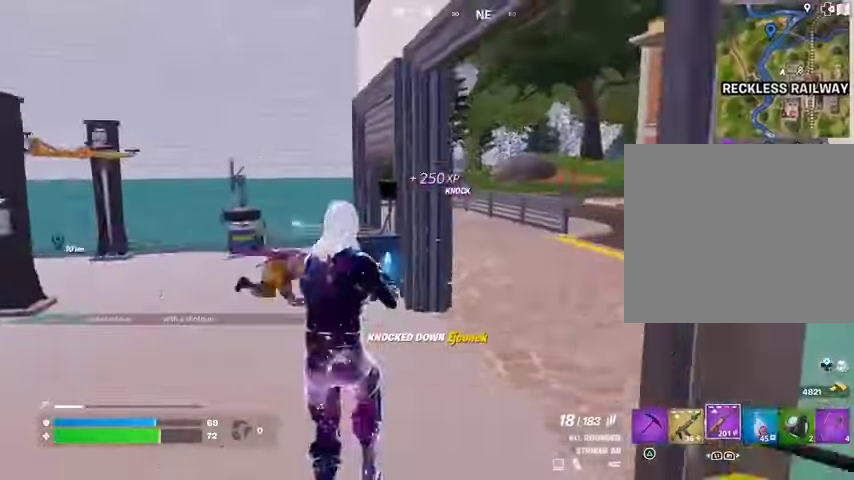
{"buttons": ["L2"], "left_stick": "left", "right_stick": "center", "events": [[33, "left_stick", "down-left"], [33, "right_stick", "center"], [400, "L2", "down"], [467, "left_stick", "left"]]}
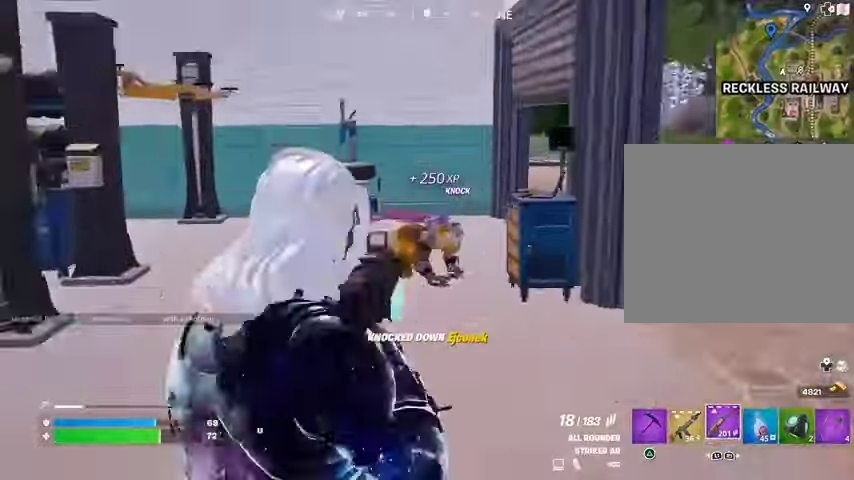
{"buttons": ["L2", "R2"], "left_stick": "center", "right_stick": "down-right", "events": [[100, "right_stick", "right"], [167, "R2", "down"], [167, "left_stick", "up-right"], [267, "left_stick", "center"], [267, "right_stick", "center"], [433, "right_stick", "down-right"]]}
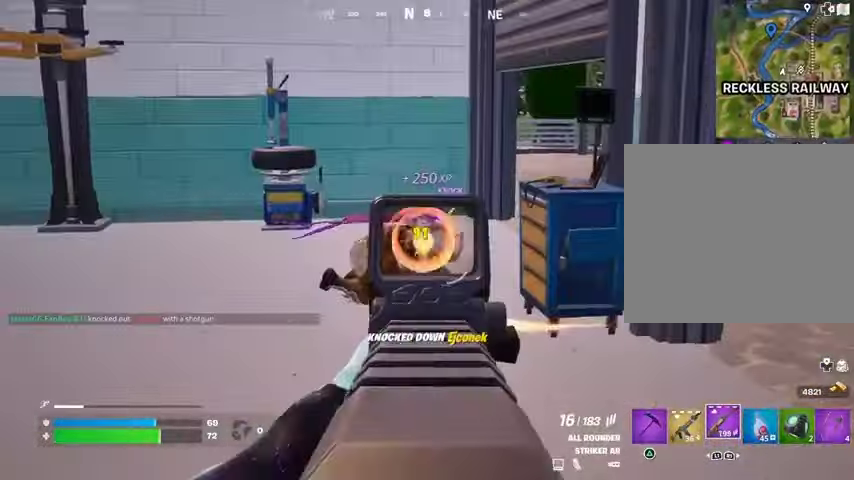
{"buttons": [], "left_stick": "up", "right_stick": "center", "events": [[67, "left_stick", "up"], [167, "L1", "down"], [167, "L2", "up"], [167, "right_stick", "center"], [233, "L1", "up"], [233, "R2", "up"], [233, "TRIANGLE", "down"], [300, "TRIANGLE", "up"], [333, "right_stick", "down"], [367, "L3", "down"], [433, "right_stick", "center"], [467, "L3", "up"]]}
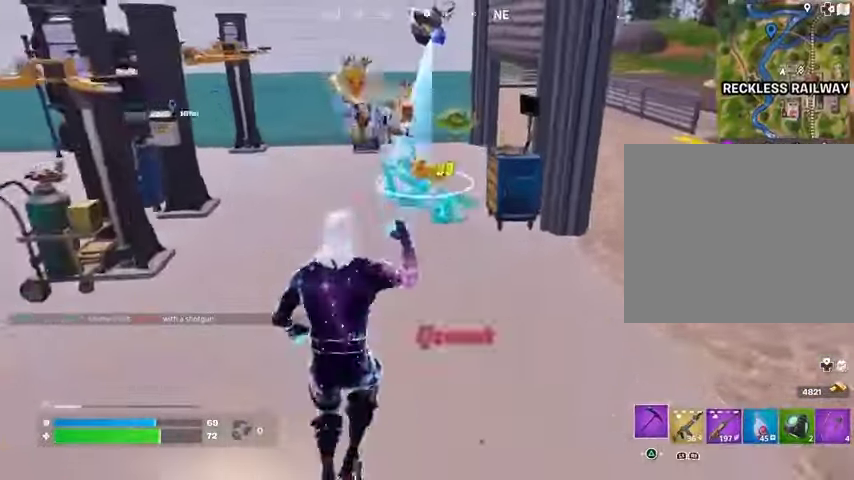
{"buttons": [], "left_stick": "up-left", "right_stick": "center", "events": [[333, "left_stick", "up-left"]]}
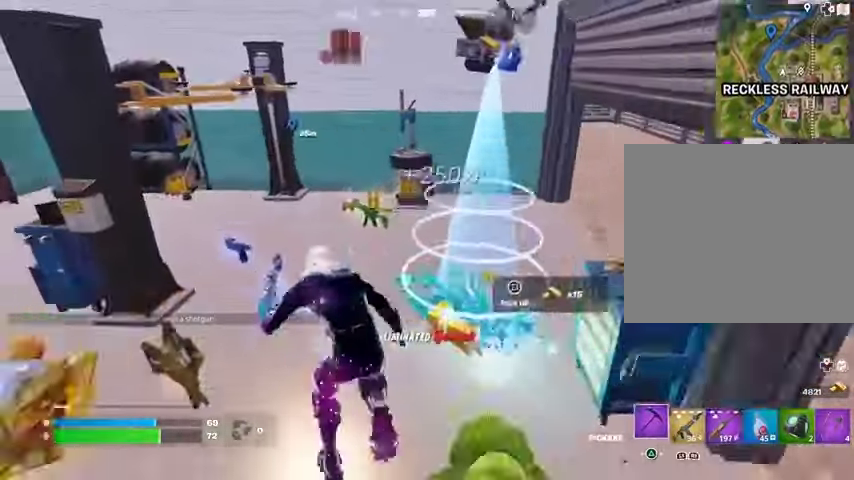
{"buttons": [], "left_stick": "down-right", "right_stick": "right", "events": [[67, "right_stick", "right"], [433, "left_stick", "down-left"], [500, "left_stick", "down-right"]]}
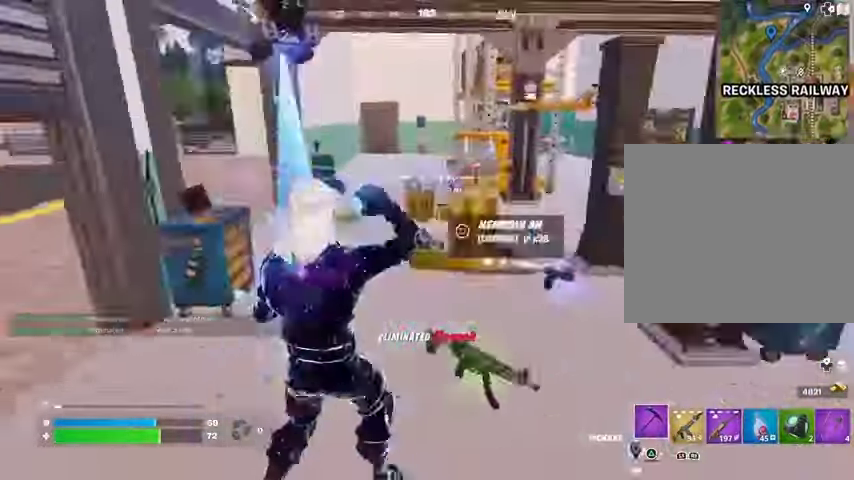
{"buttons": [], "left_stick": "up-left", "right_stick": "center", "events": [[67, "left_stick", "up-right"], [67, "right_stick", "center"], [200, "L3", "down"], [267, "L3", "up"], [267, "left_stick", "up"], [400, "left_stick", "up-left"]]}
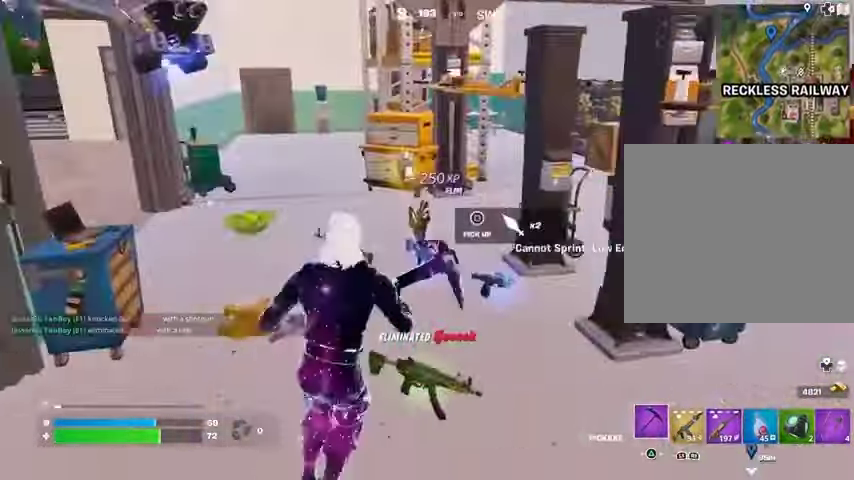
{"buttons": [], "left_stick": "down", "right_stick": "center", "events": [[100, "left_stick", "up"], [100, "right_stick", "up"], [167, "right_stick", "center"], [300, "SQUARE", "down"], [367, "SQUARE", "up"], [367, "left_stick", "right"], [467, "SQUARE", "down"], [500, "SQUARE", "up"], [500, "left_stick", "down"]]}
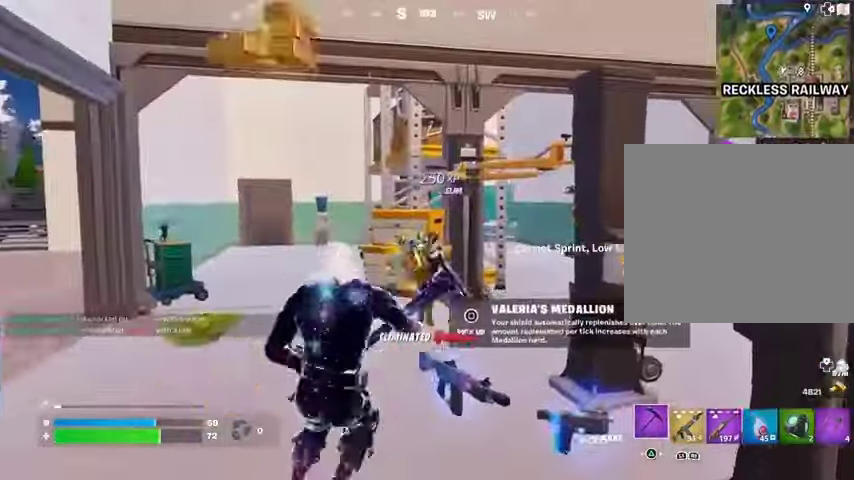
{"buttons": [], "left_stick": "up-left", "right_stick": "center", "events": [[33, "right_stick", "left"], [100, "left_stick", "left"], [200, "left_stick", "up-left"], [333, "L3", "down"], [367, "right_stick", "center"], [467, "L3", "up"]]}
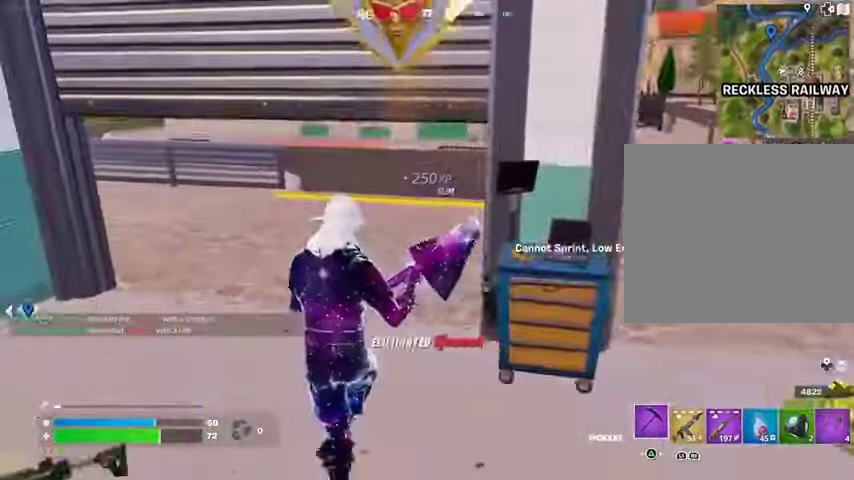
{"buttons": ["R1"], "left_stick": "up", "right_stick": "center", "events": [[200, "left_stick", "up"], [200, "right_stick", "left"], [300, "right_stick", "center"], [467, "R1", "down"]]}
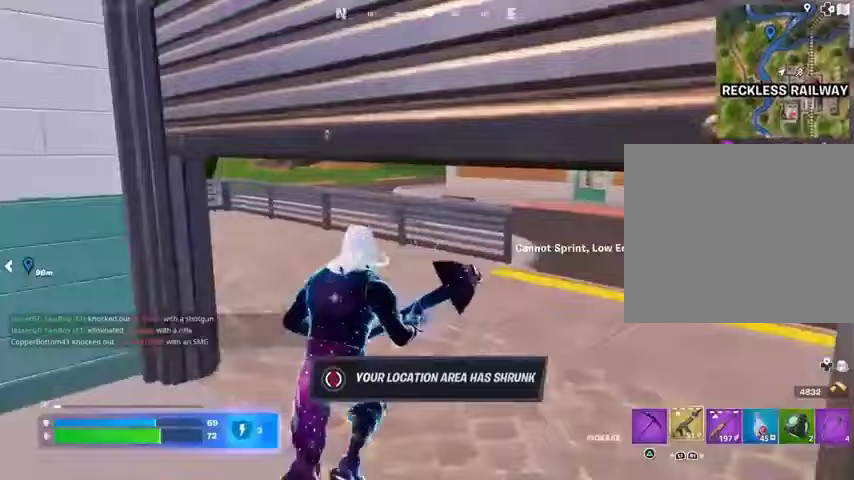
{"buttons": [], "left_stick": "up", "right_stick": "left", "events": [[33, "R1", "up"], [33, "right_stick", "left"], [167, "L3", "down"], [200, "right_stick", "center"], [267, "L3", "up"], [500, "right_stick", "left"]]}
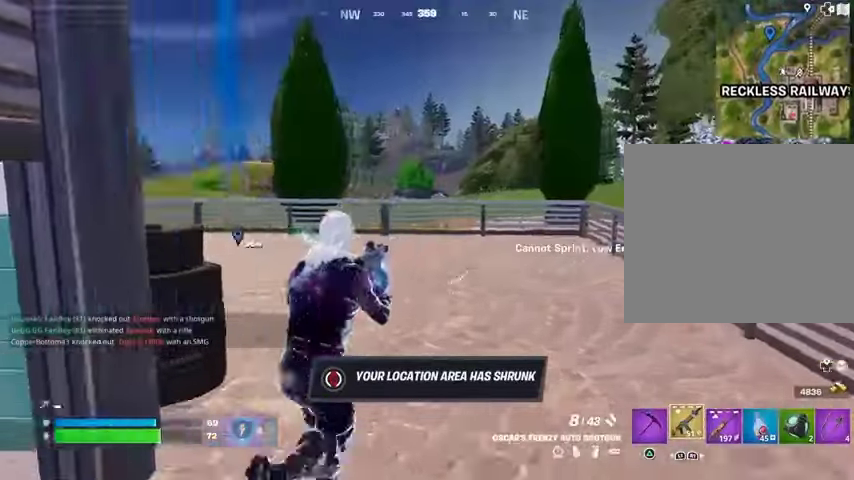
{"buttons": [], "left_stick": "up", "right_stick": "left", "events": [[133, "right_stick", "center"], [500, "right_stick", "left"]]}
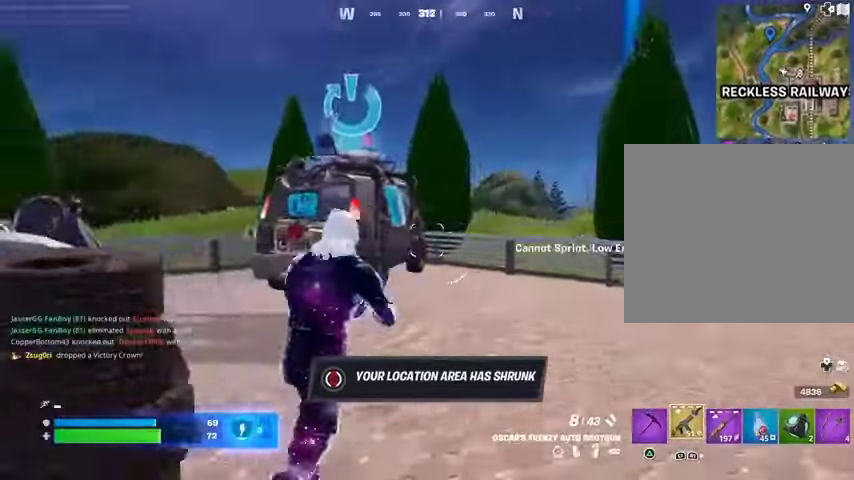
{"buttons": ["SQUARE"], "left_stick": "left", "right_stick": "center", "events": [[33, "left_stick", "up-right"], [133, "R1", "down"], [267, "R1", "up"], [333, "right_stick", "center"], [467, "left_stick", "left"], [500, "SQUARE", "down"]]}
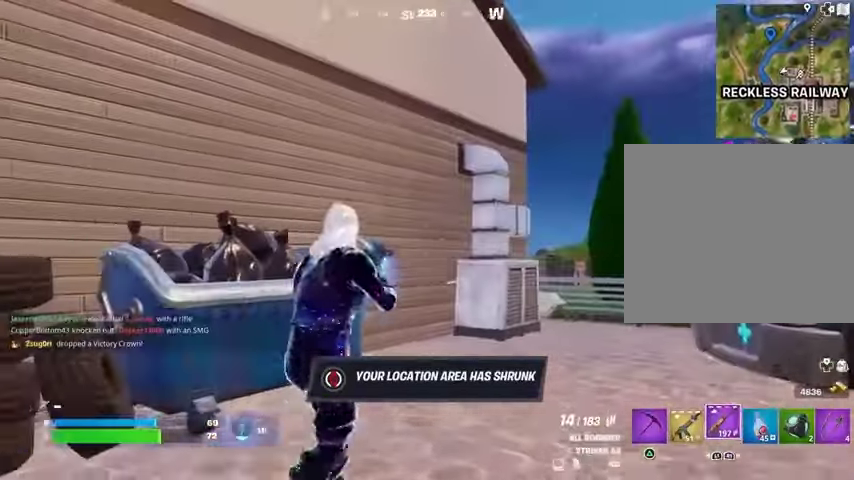
{"buttons": [], "left_stick": "up-left", "right_stick": "center", "events": [[67, "left_stick", "down-left"], [100, "SQUARE", "up"], [133, "right_stick", "left"], [233, "left_stick", "up"], [267, "CROSS", "down"], [333, "CROSS", "up"], [333, "right_stick", "center"], [433, "left_stick", "up-left"]]}
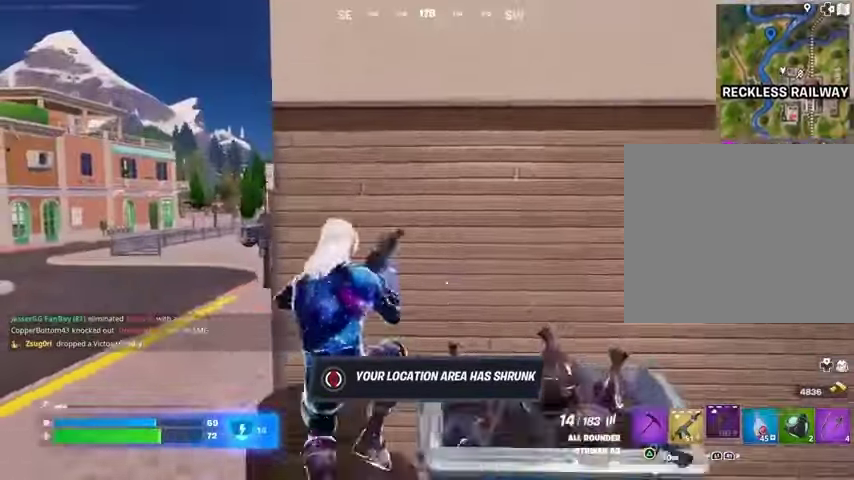
{"buttons": [], "left_stick": "down-right", "right_stick": "center", "events": [[100, "left_stick", "right"], [200, "left_stick", "down-right"]]}
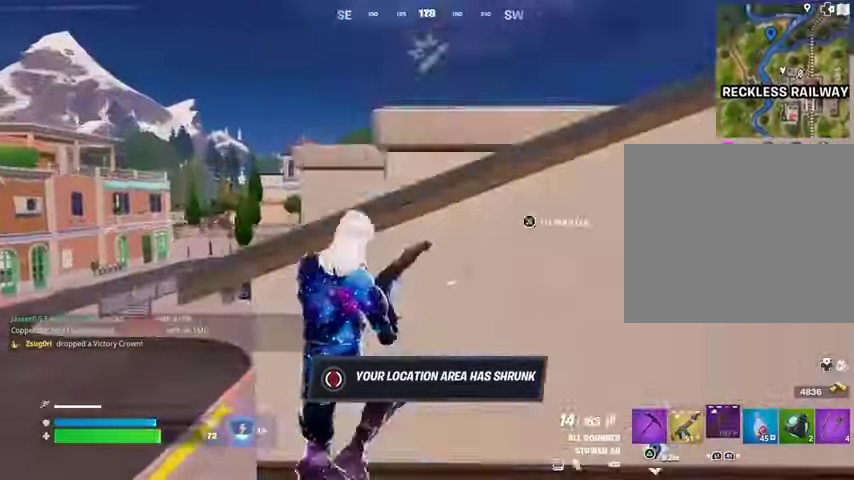
{"buttons": [], "left_stick": "up-right", "right_stick": "center", "events": [[133, "left_stick", "up"], [433, "left_stick", "up-right"]]}
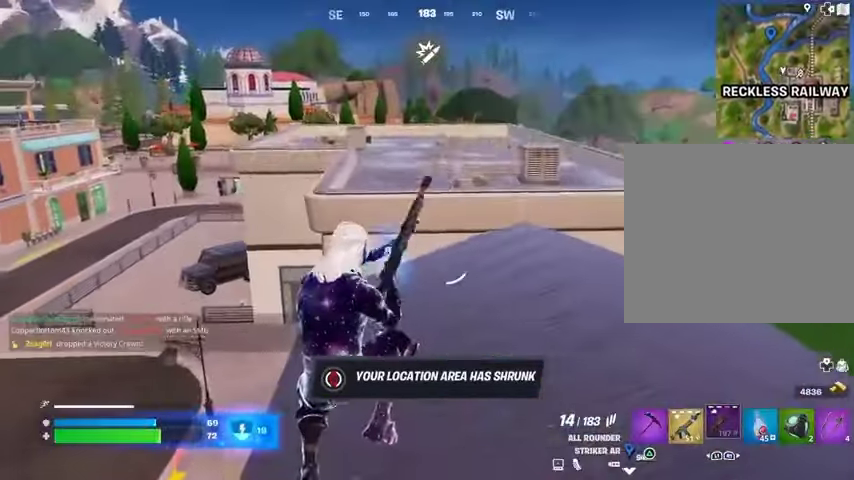
{"buttons": [], "left_stick": "up", "right_stick": "center", "events": [[300, "right_stick", "right"], [400, "left_stick", "up"], [467, "right_stick", "center"]]}
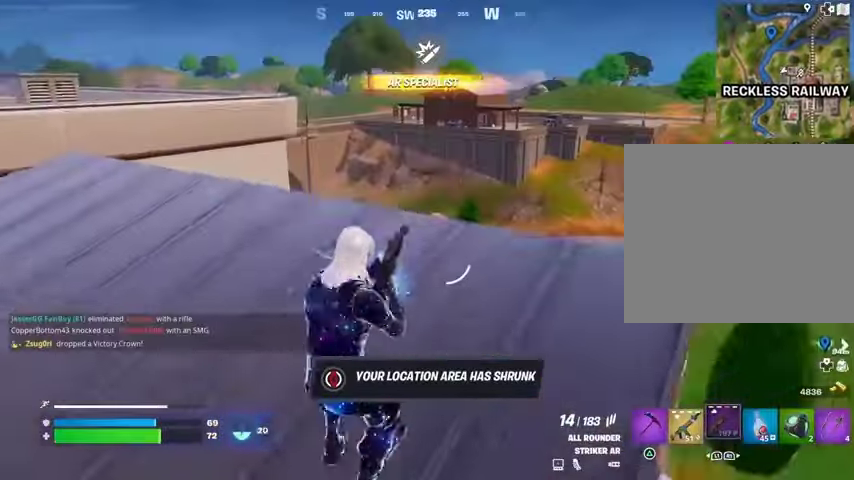
{"buttons": [], "left_stick": "up-right", "right_stick": "center", "events": [[233, "left_stick", "up-right"], [233, "right_stick", "left"], [333, "right_stick", "center"]]}
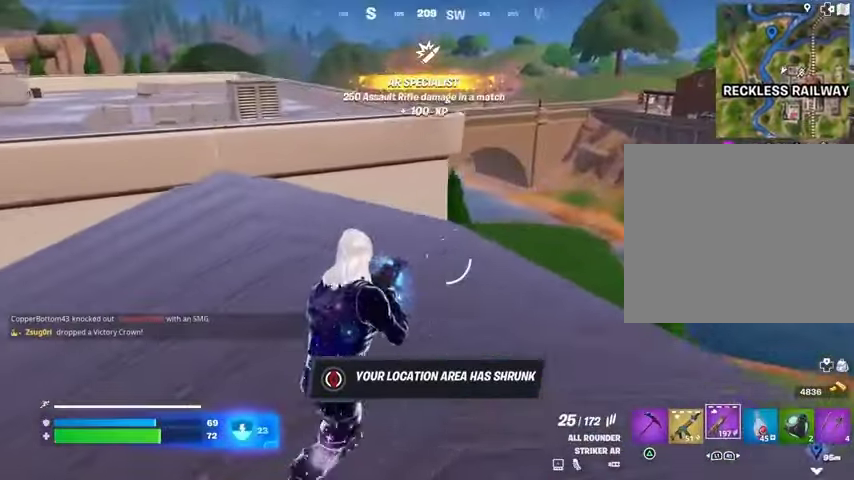
{"buttons": [], "left_stick": "up-left", "right_stick": "center", "events": [[33, "L3", "down"], [67, "right_stick", "right"], [100, "L3", "up"], [200, "left_stick", "up-left"], [200, "right_stick", "left"], [267, "L1", "down"], [300, "L1", "up"], [333, "right_stick", "center"]]}
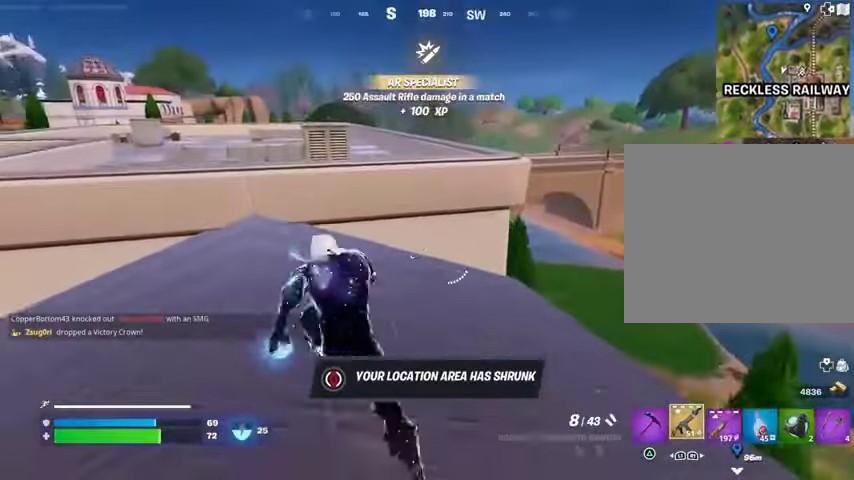
{"buttons": ["SQUARE"], "left_stick": "up", "right_stick": "center", "events": [[33, "left_stick", "up-right"], [133, "left_stick", "up"], [233, "CROSS", "down"], [267, "left_stick", "center"], [300, "CROSS", "up"], [300, "right_stick", "left"], [367, "right_stick", "center"], [467, "SQUARE", "down"], [500, "left_stick", "up"]]}
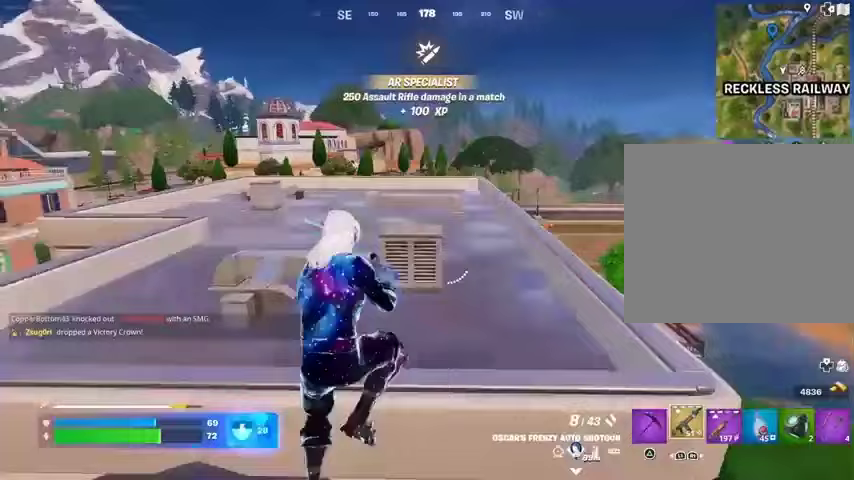
{"buttons": [], "left_stick": "up-right", "right_stick": "center", "events": [[67, "SQUARE", "up"], [167, "SQUARE", "down"], [200, "SQUARE", "up"], [200, "left_stick", "up-right"], [333, "R3", "down"], [333, "right_stick", "down"], [400, "R3", "up"], [400, "right_stick", "center"]]}
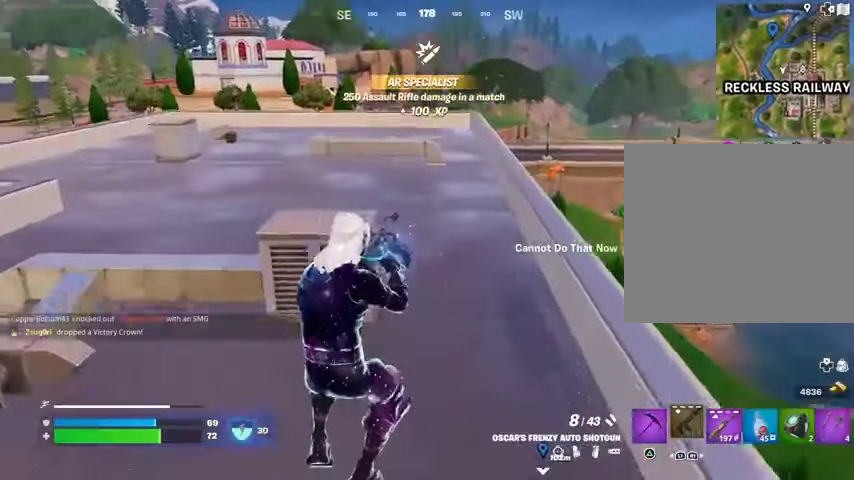
{"buttons": [], "left_stick": "up", "right_stick": "center", "events": [[167, "CROSS", "down"], [200, "left_stick", "up"], [233, "CROSS", "up"], [400, "right_stick", "down-left"], [500, "right_stick", "center"]]}
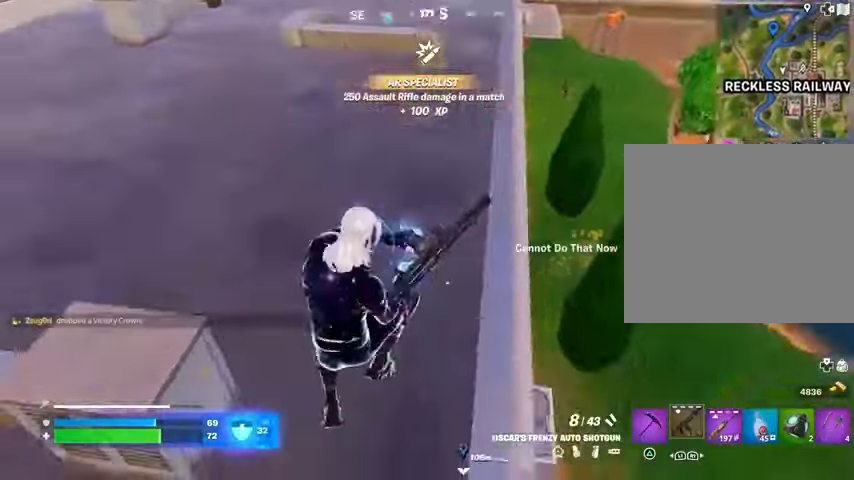
{"buttons": [], "left_stick": "up", "right_stick": "center", "events": [[200, "right_stick", "up"], [233, "left_stick", "up-left"], [300, "right_stick", "center"], [400, "left_stick", "up"]]}
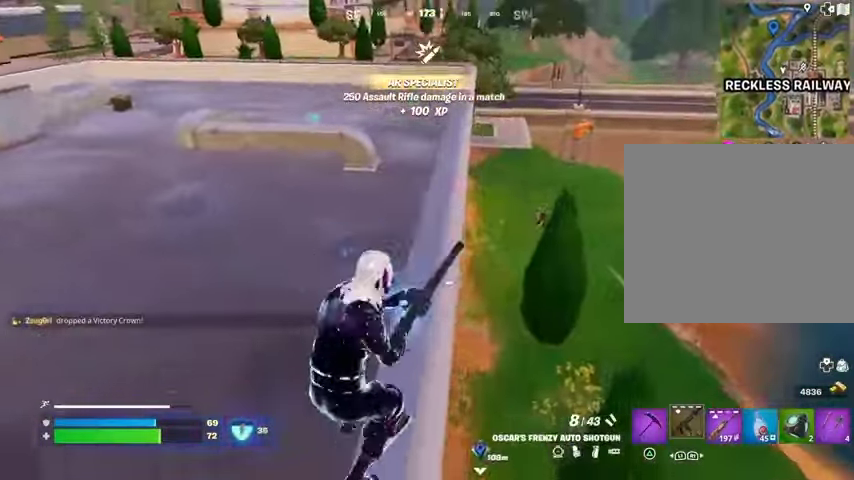
{"buttons": [], "left_stick": "down-right", "right_stick": "center", "events": [[67, "R1", "down"], [67, "right_stick", "right"], [100, "left_stick", "up-left"], [167, "R1", "up"], [167, "right_stick", "center"], [200, "left_stick", "down-right"], [267, "R3", "down"], [367, "R3", "up"], [433, "right_stick", "left"], [500, "right_stick", "center"]]}